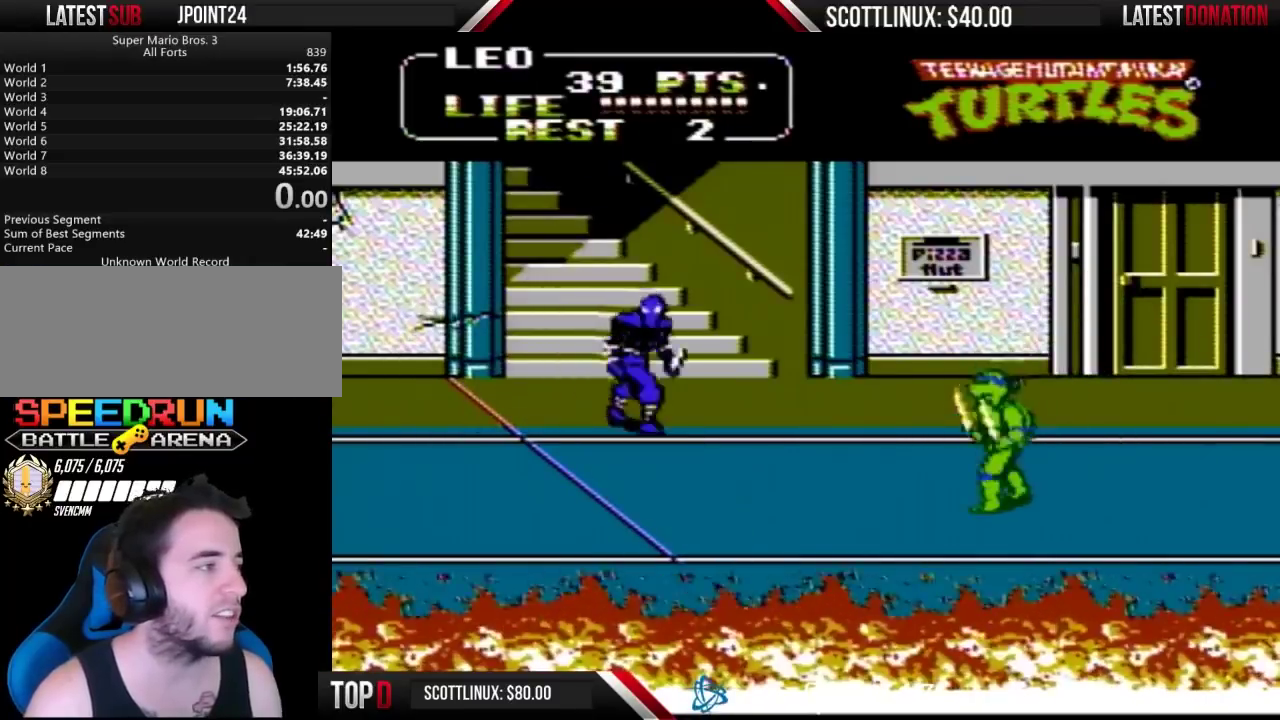
Gameplay with a controller (Nintendo layout); each line is a JSON object with the inputs held at the frame after it. "events" lists button and stick changes between this image and that frame as [ms after this image, input, new state], when the widget could be followed in between. Not read: L3 R3.
{"buttons": ["DPAD_UP", "DPAD_LEFT"], "events": [[100, "DPAD_LEFT", "down"], [233, "DPAD_DOWN", "up"], [467, "DPAD_UP", "down"]]}
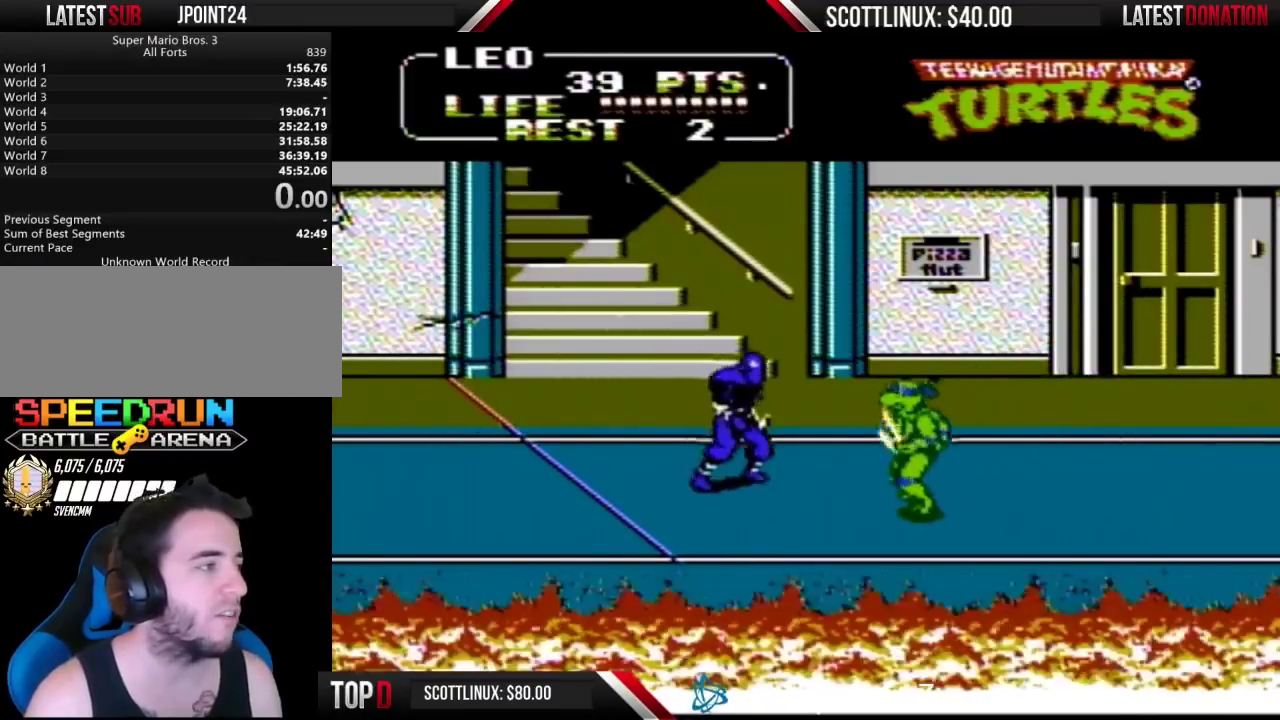
{"buttons": [], "events": [[100, "A", "down"], [133, "B", "down"], [167, "A", "up"], [167, "DPAD_LEFT", "up"], [200, "B", "up"], [200, "DPAD_UP", "up"]]}
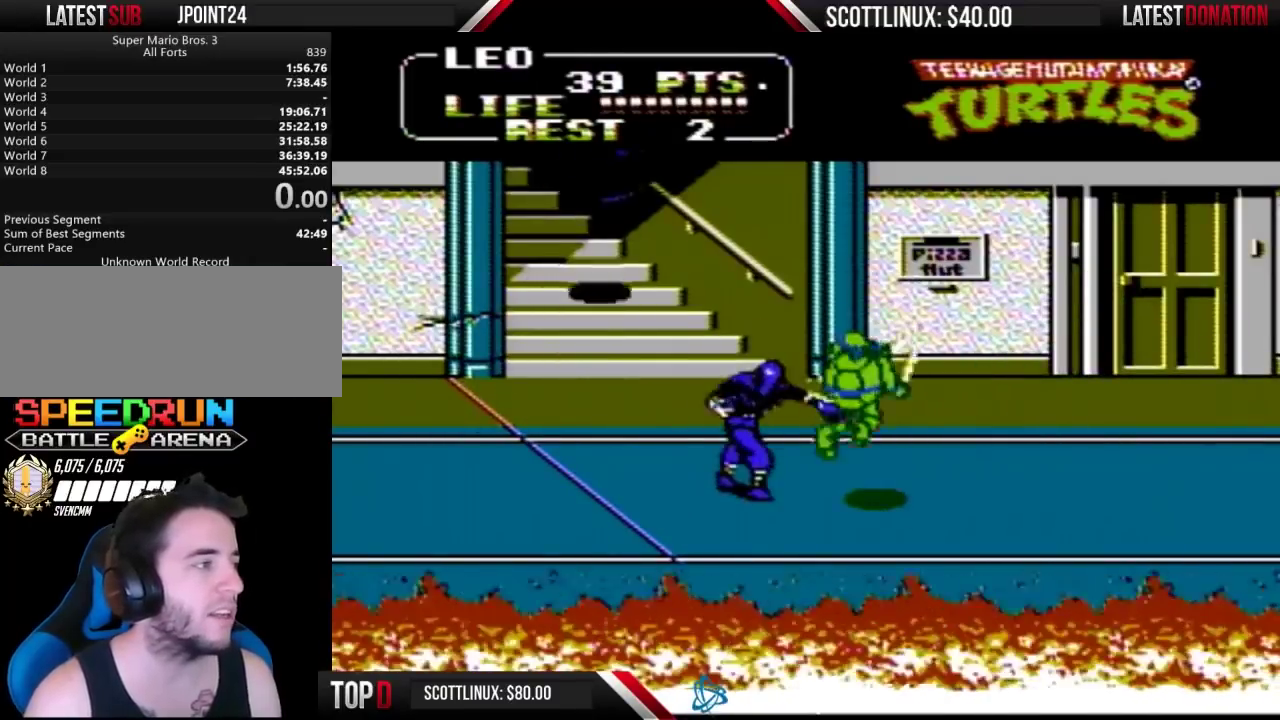
{"buttons": ["DPAD_LEFT"], "events": [[100, "DPAD_RIGHT", "down"], [433, "DPAD_RIGHT", "up"], [467, "DPAD_LEFT", "down"]]}
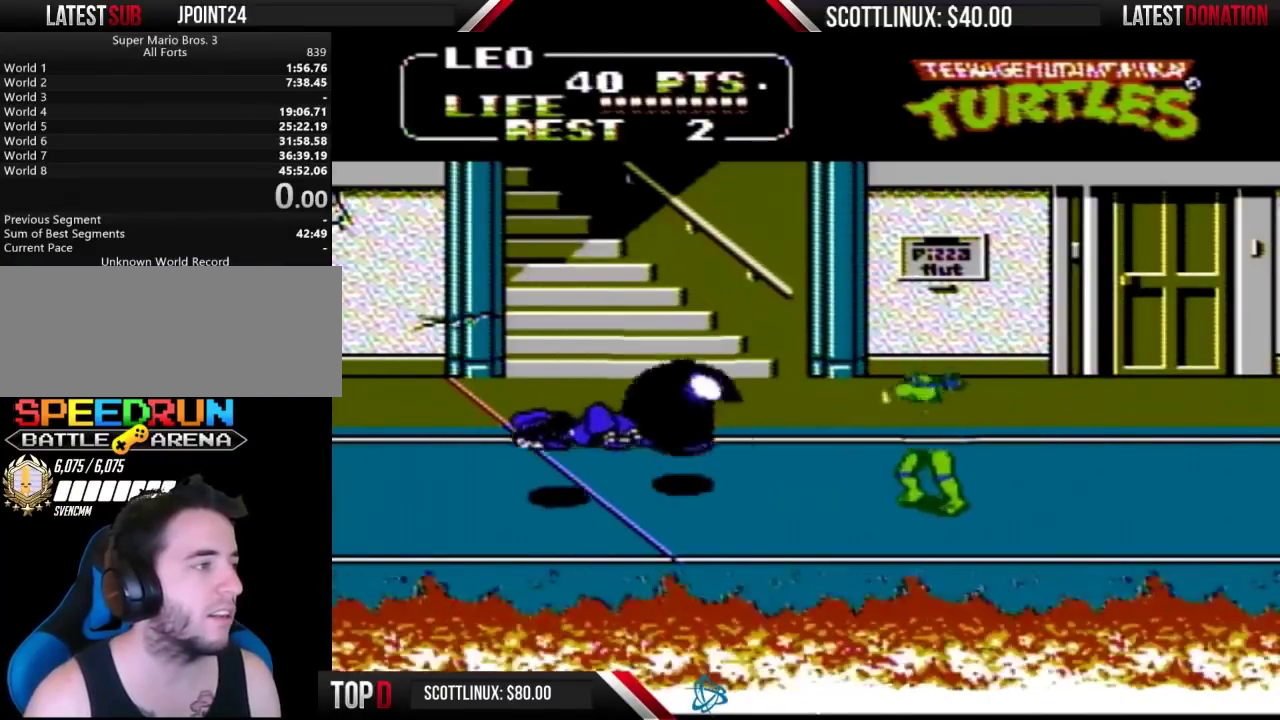
{"buttons": ["DPAD_DOWN", "DPAD_RIGHT"], "events": [[67, "DPAD_LEFT", "up"], [67, "DPAD_UP", "down"], [167, "DPAD_RIGHT", "down"], [200, "DPAD_UP", "up"], [233, "DPAD_RIGHT", "up"], [267, "DPAD_LEFT", "down"], [433, "DPAD_DOWN", "down"], [433, "DPAD_LEFT", "up"], [500, "DPAD_RIGHT", "down"]]}
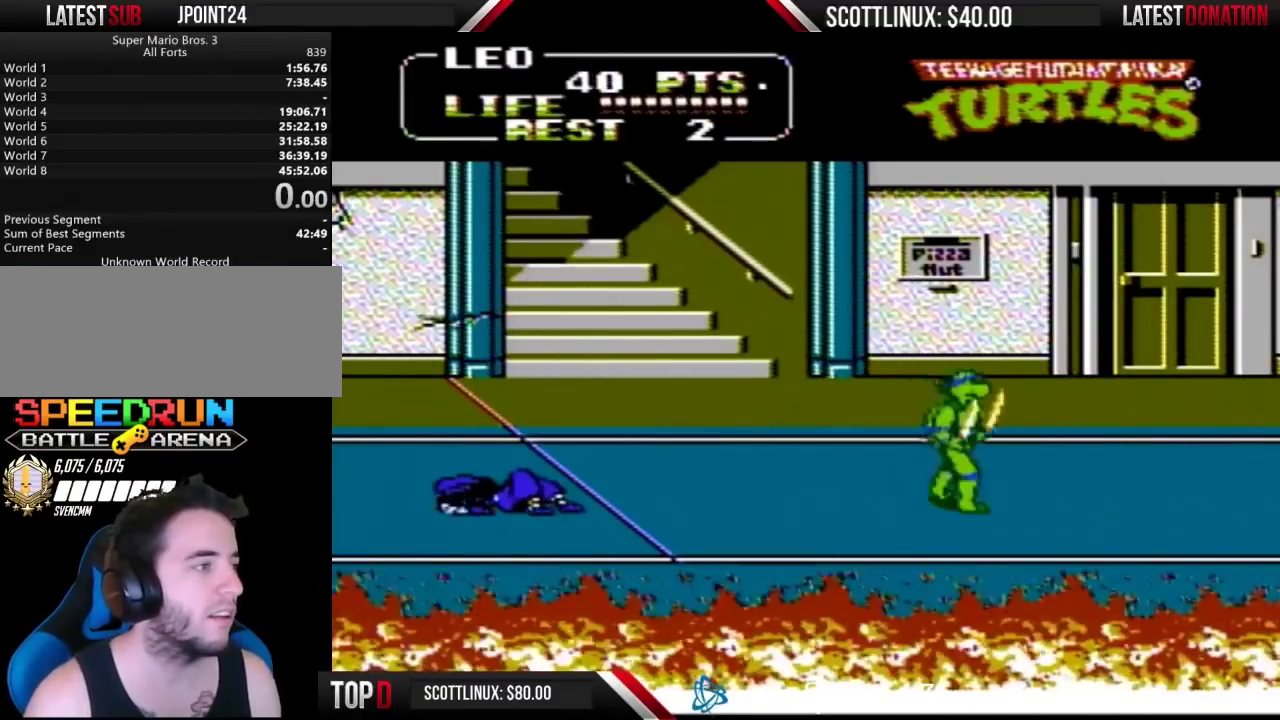
{"buttons": ["DPAD_RIGHT"], "events": [[33, "DPAD_DOWN", "up"], [33, "DPAD_RIGHT", "up"], [67, "DPAD_UP", "down"], [133, "DPAD_LEFT", "down"], [133, "DPAD_UP", "up"], [233, "DPAD_DOWN", "down"], [233, "DPAD_LEFT", "up"], [267, "DPAD_DOWN", "up"], [267, "DPAD_RIGHT", "down"]]}
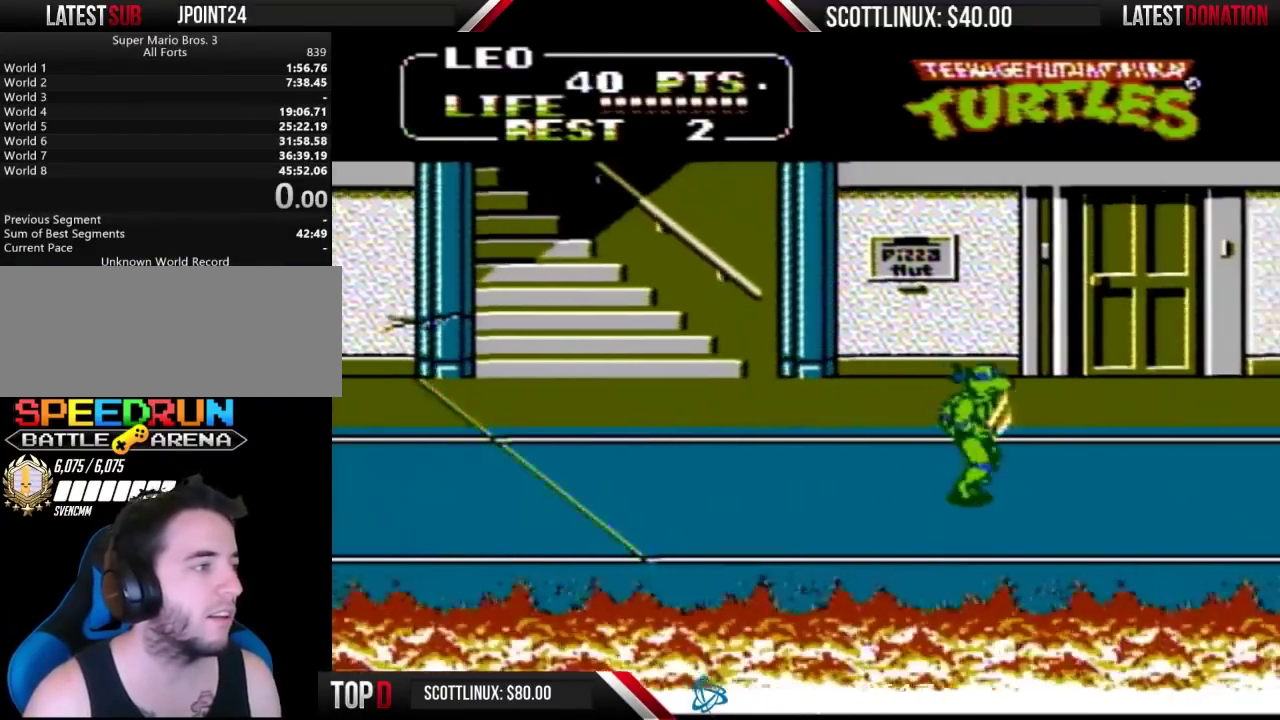
{"buttons": ["DPAD_RIGHT"], "events": []}
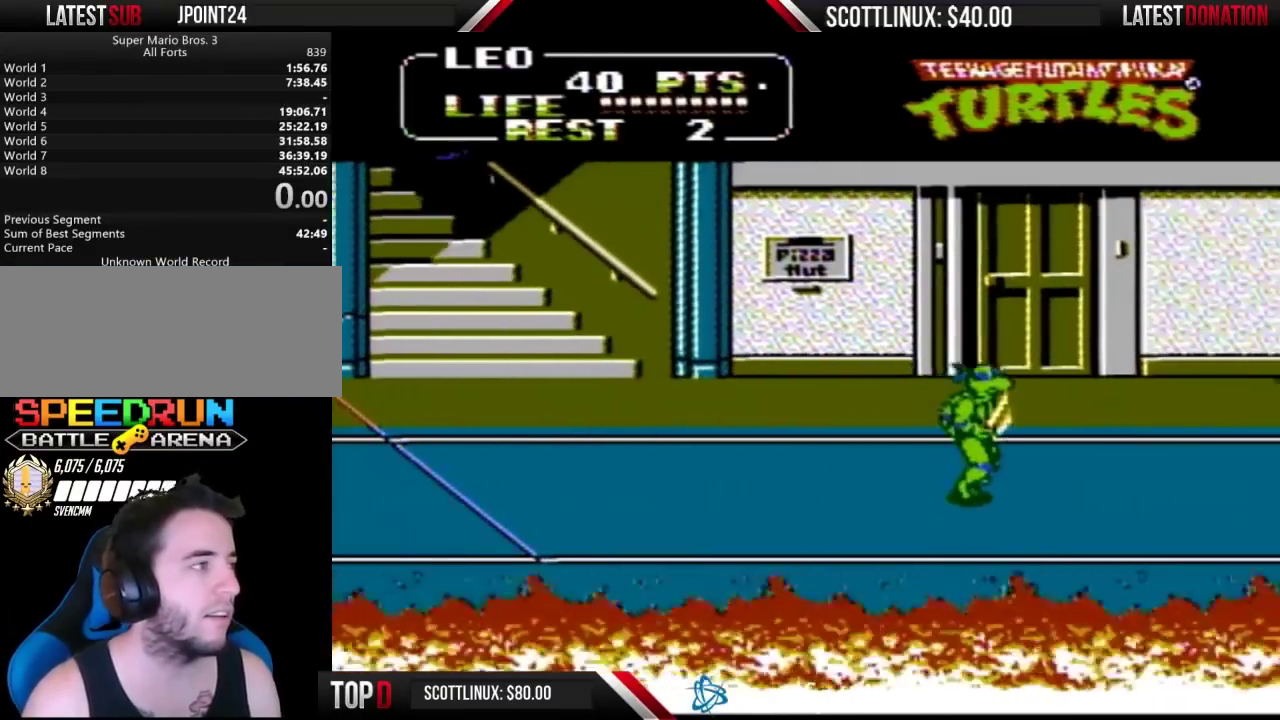
{"buttons": ["DPAD_RIGHT"], "events": []}
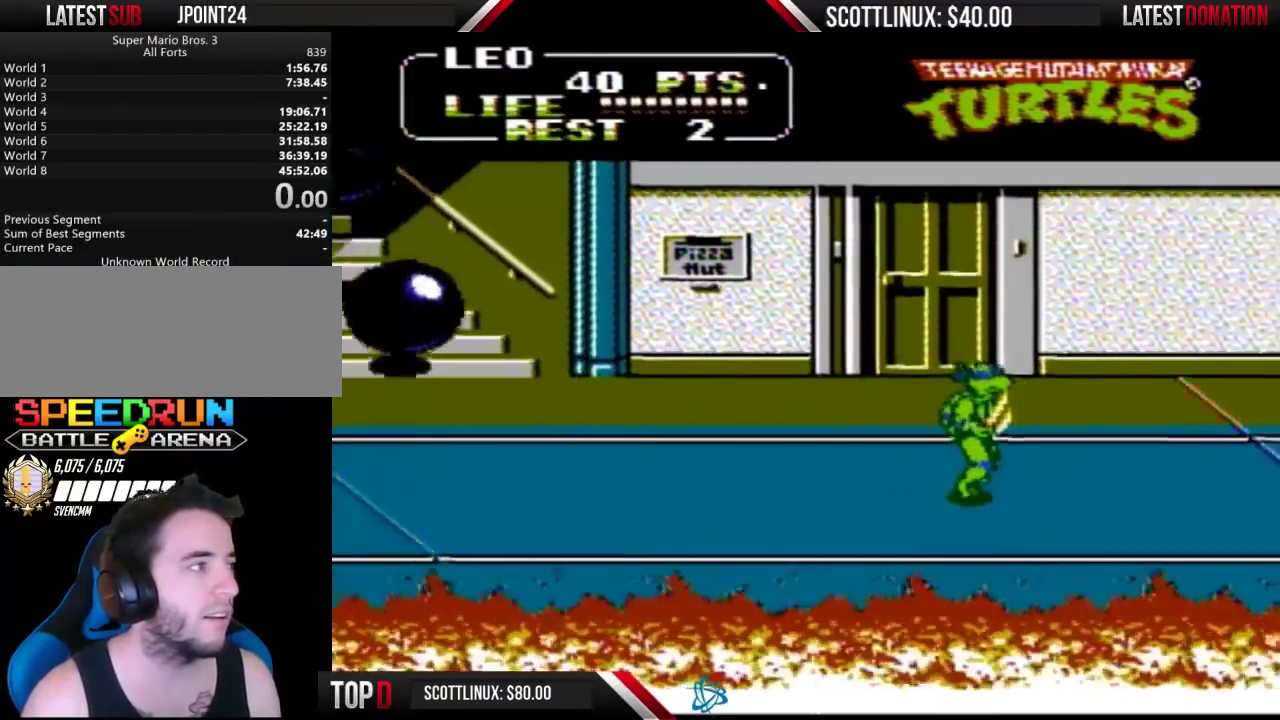
{"buttons": ["DPAD_RIGHT"], "events": []}
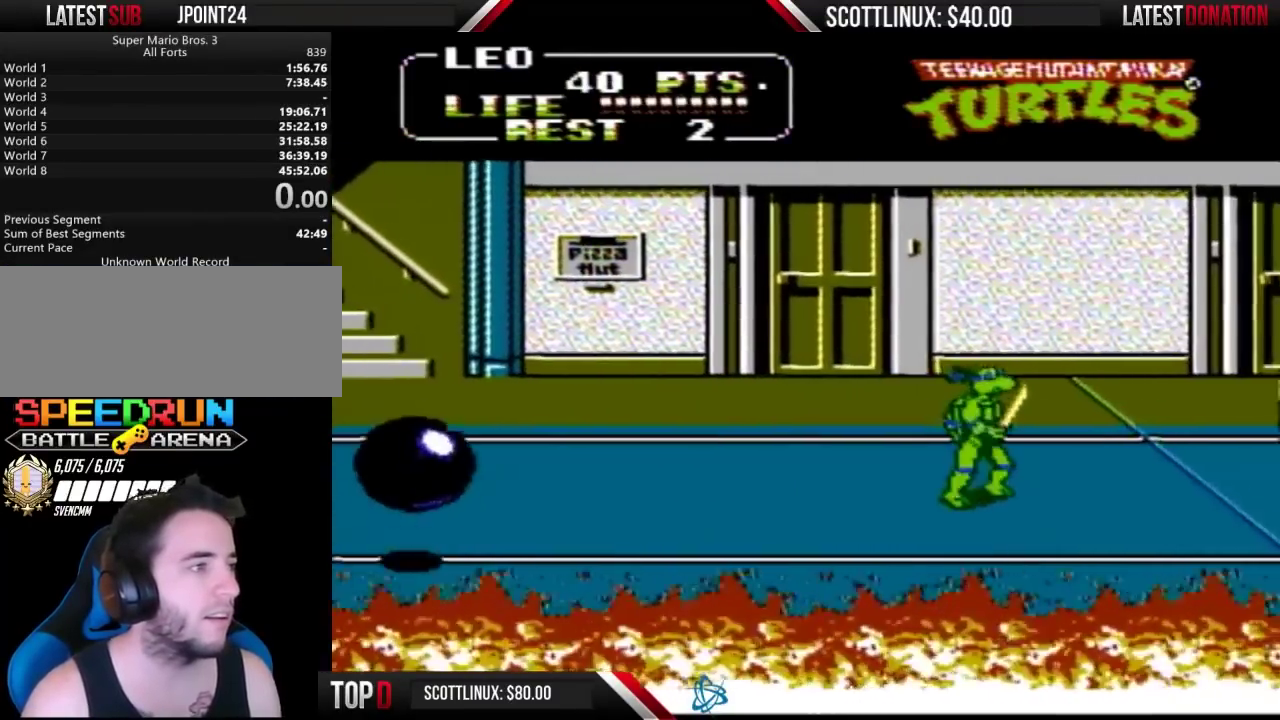
{"buttons": ["DPAD_RIGHT"], "events": [[233, "DPAD_UP", "down"], [433, "DPAD_UP", "up"]]}
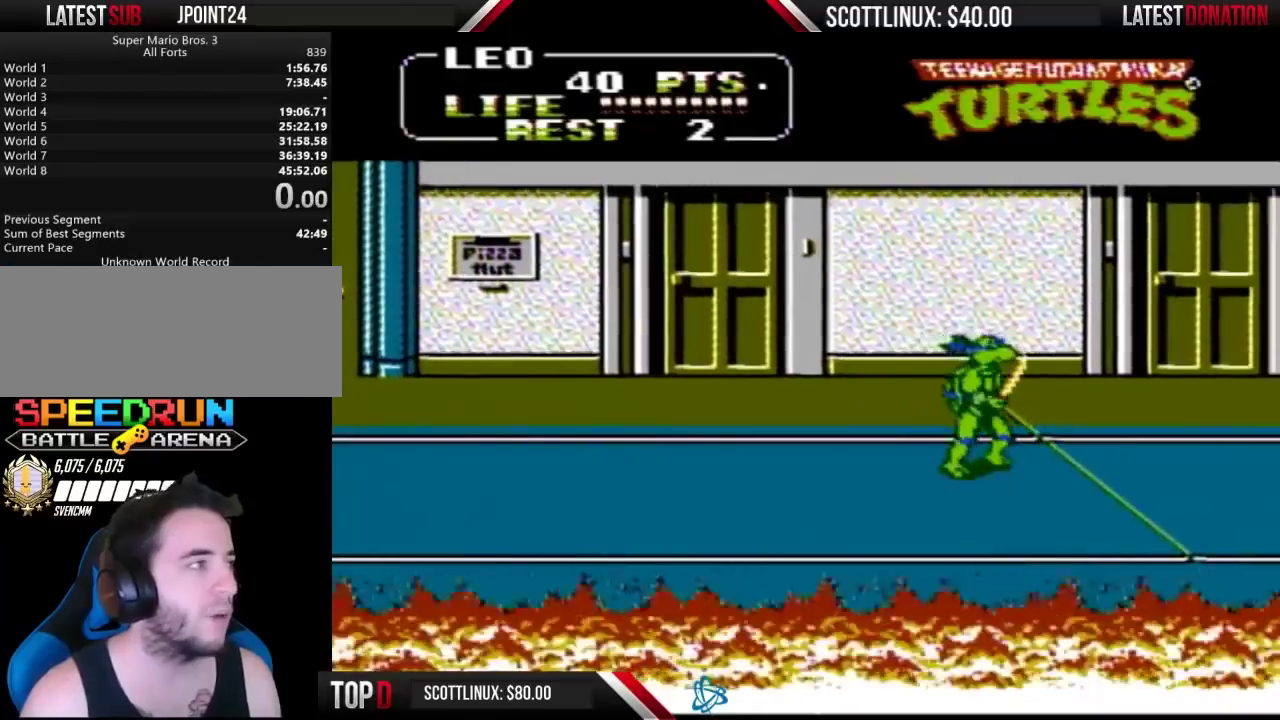
{"buttons": ["DPAD_RIGHT"], "events": []}
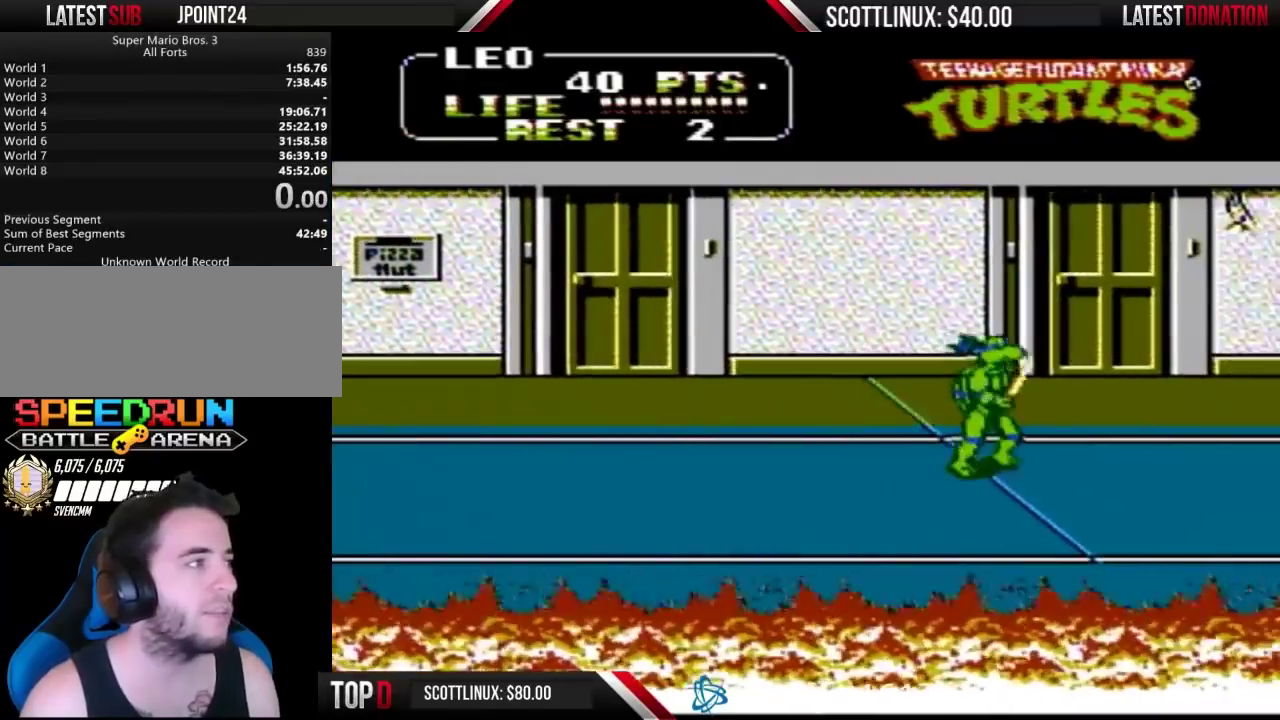
{"buttons": ["DPAD_LEFT"], "events": [[400, "DPAD_RIGHT", "up"], [433, "DPAD_LEFT", "down"]]}
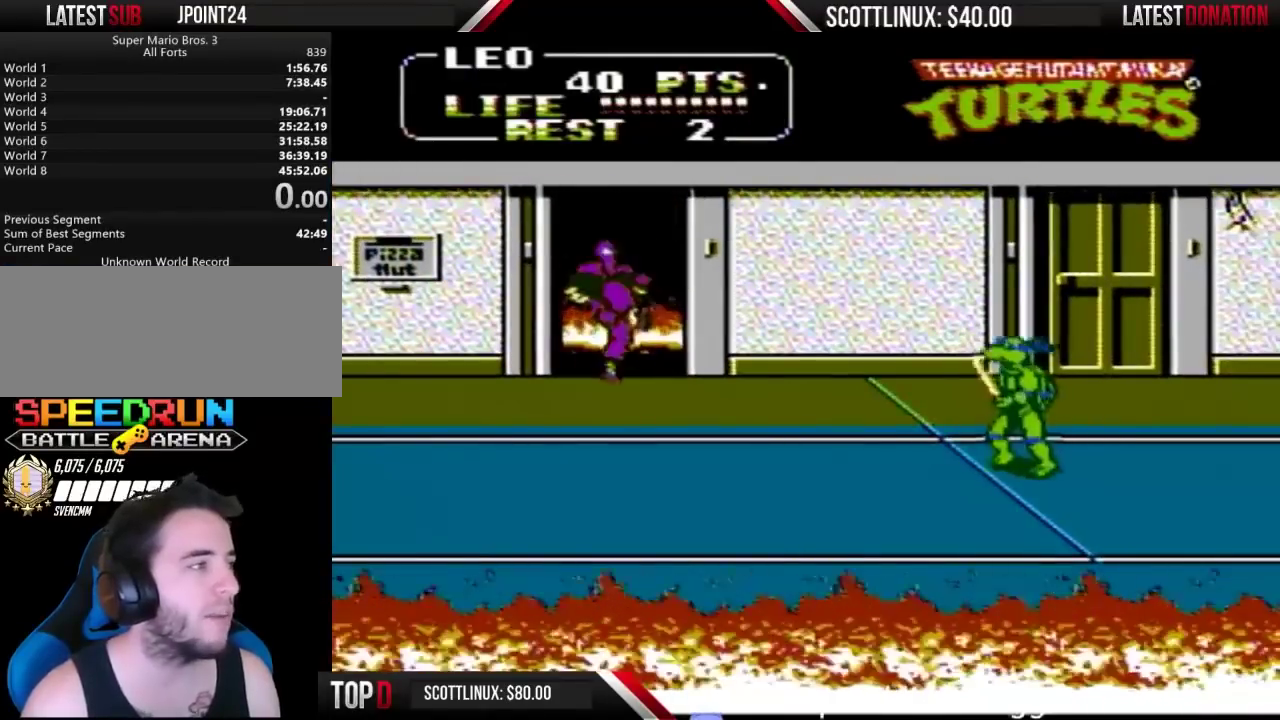
{"buttons": ["DPAD_UP"], "events": [[400, "DPAD_UP", "down"], [500, "DPAD_LEFT", "up"]]}
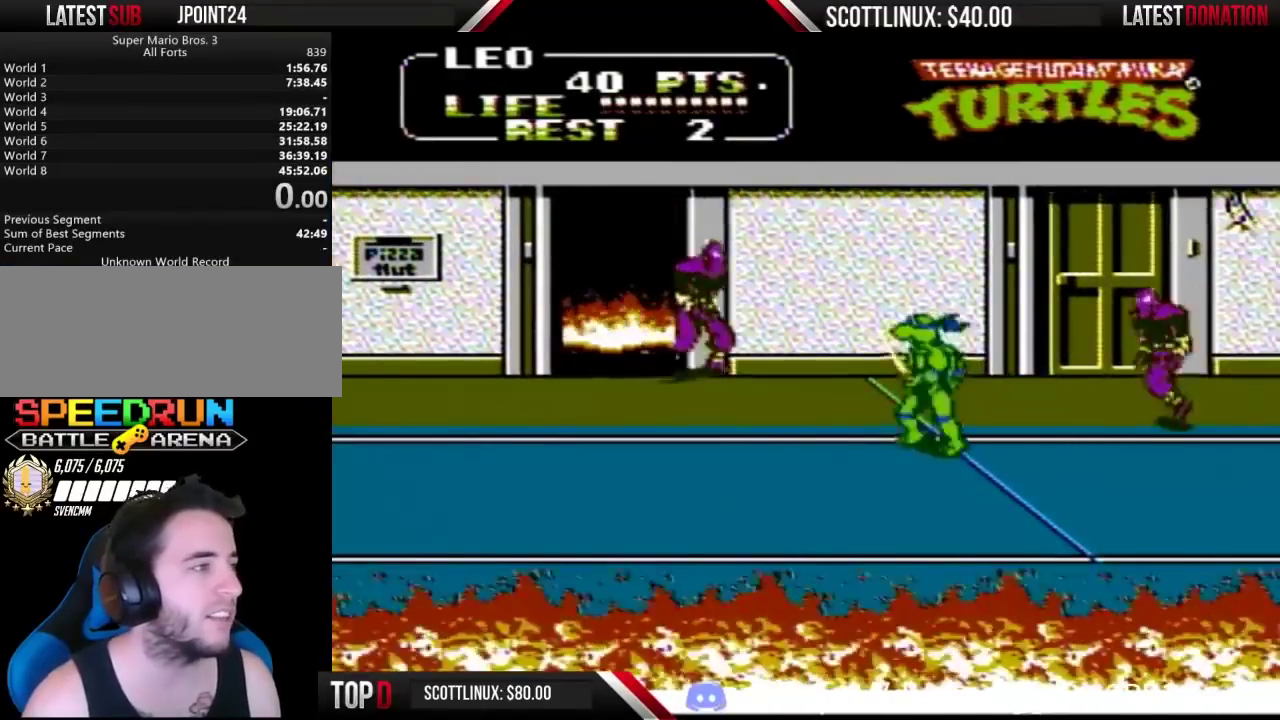
{"buttons": ["DPAD_RIGHT"], "events": [[200, "DPAD_RIGHT", "down"], [233, "DPAD_UP", "up"], [267, "A", "down"], [300, "B", "down"], [367, "A", "up"], [367, "B", "up"]]}
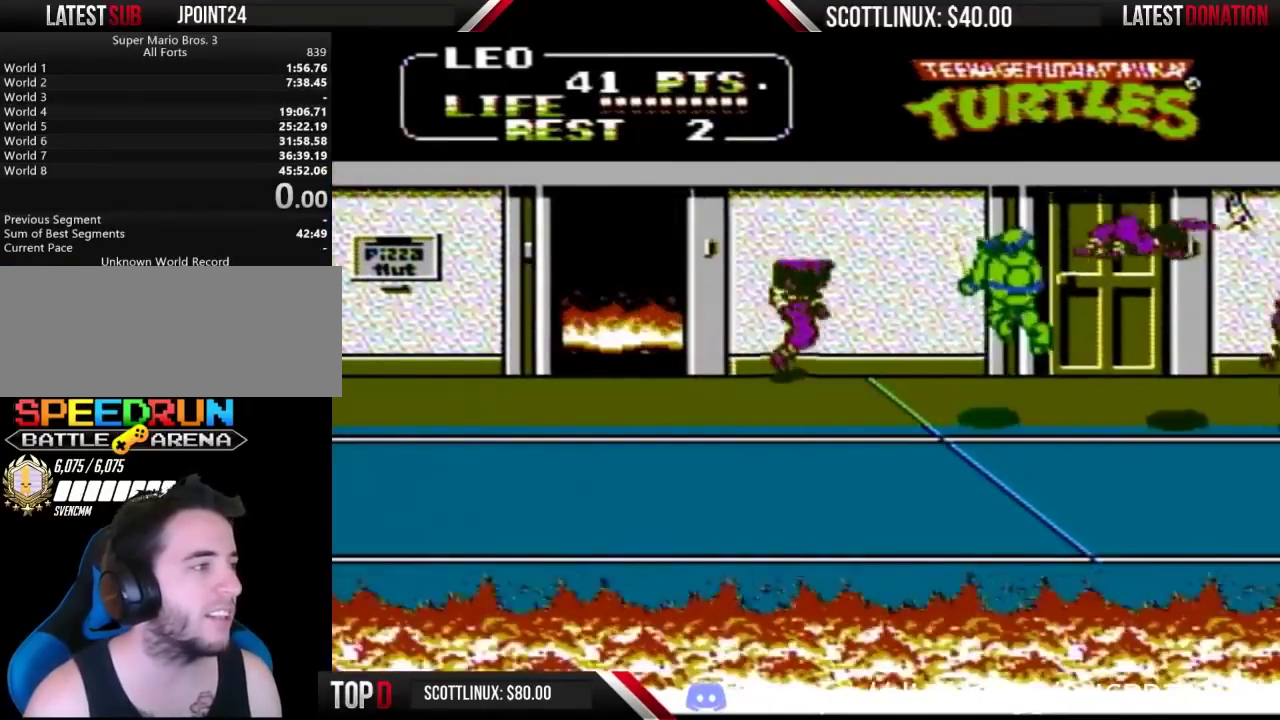
{"buttons": ["A", "B"], "events": [[433, "A", "down"], [467, "B", "down"], [467, "DPAD_RIGHT", "up"]]}
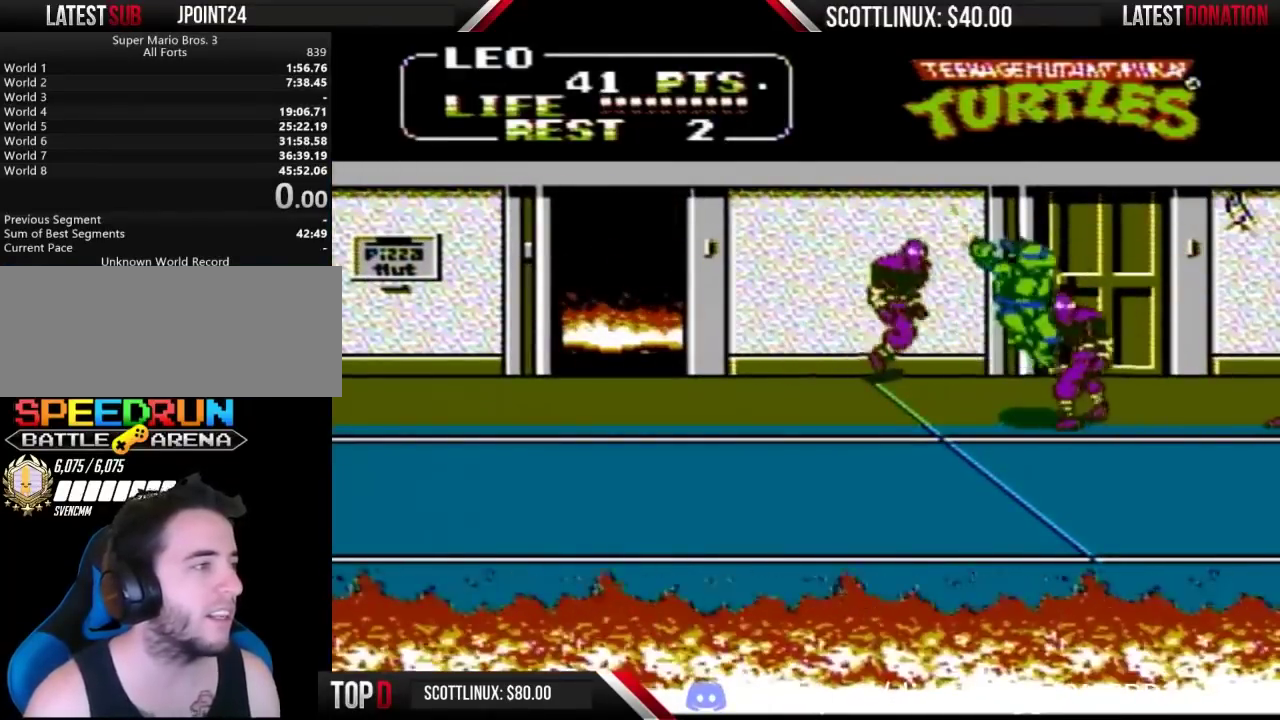
{"buttons": ["DPAD_DOWN", "DPAD_RIGHT"], "events": [[33, "DPAD_RIGHT", "down"], [67, "A", "up"], [67, "B", "up"], [300, "DPAD_DOWN", "down"], [300, "DPAD_RIGHT", "up"], [400, "DPAD_RIGHT", "down"]]}
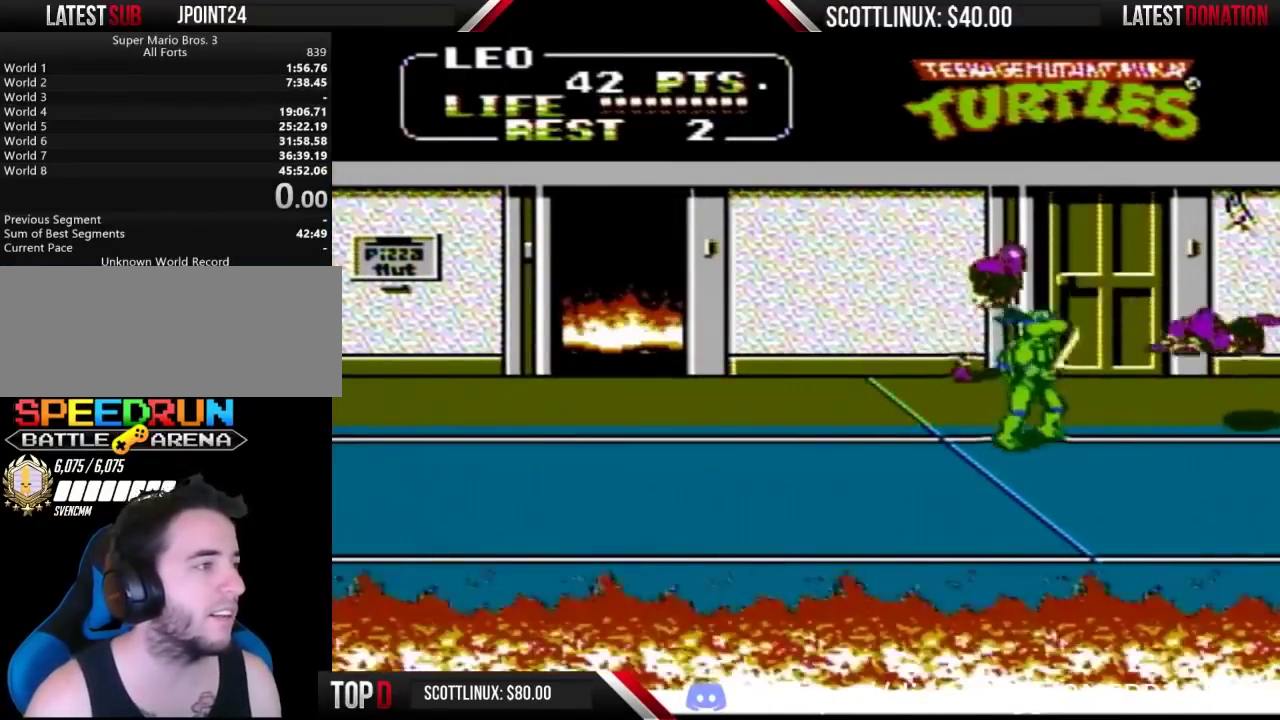
{"buttons": ["DPAD_LEFT"], "events": [[67, "DPAD_DOWN", "up"], [133, "DPAD_UP", "down"], [367, "DPAD_RIGHT", "up"], [400, "DPAD_LEFT", "down"], [400, "DPAD_UP", "up"]]}
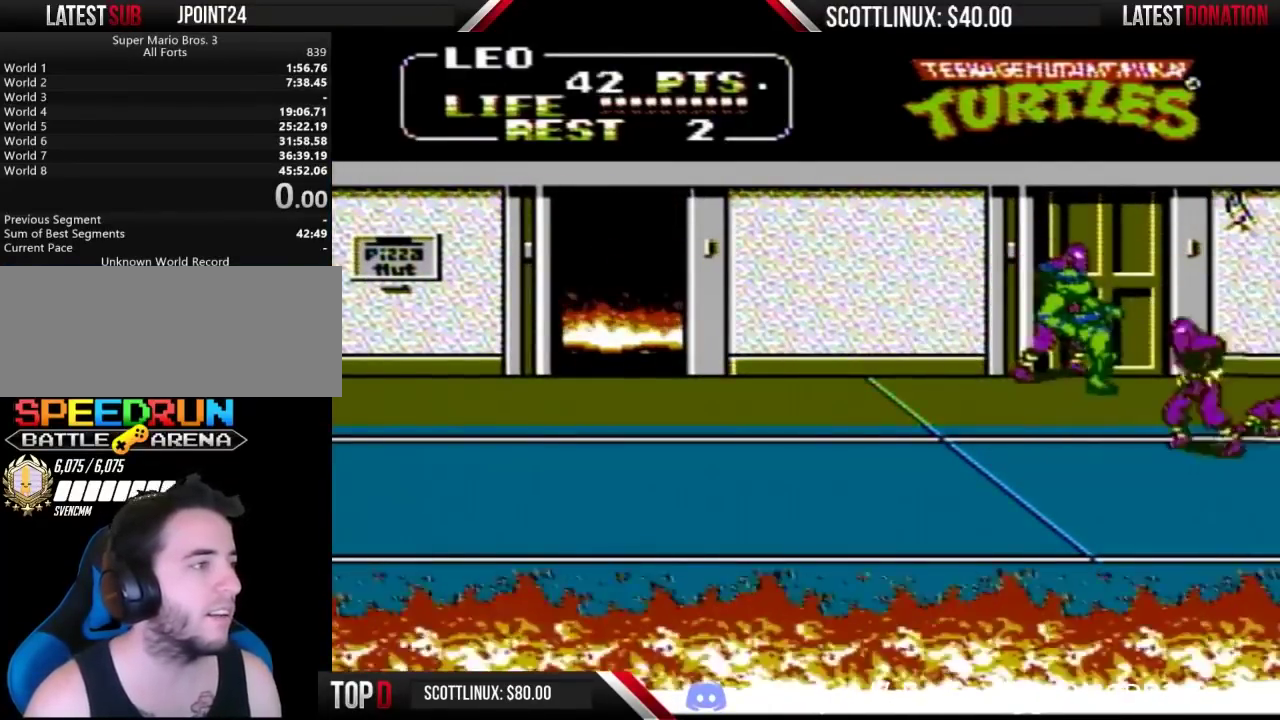
{"buttons": ["A", "DPAD_DOWN"], "events": [[200, "A", "down"], [233, "DPAD_LEFT", "up"], [267, "B", "down"], [267, "DPAD_DOWN", "down"], [333, "A", "up"], [333, "B", "up"], [400, "DPAD_RIGHT", "down"], [500, "A", "down"], [500, "DPAD_RIGHT", "up"]]}
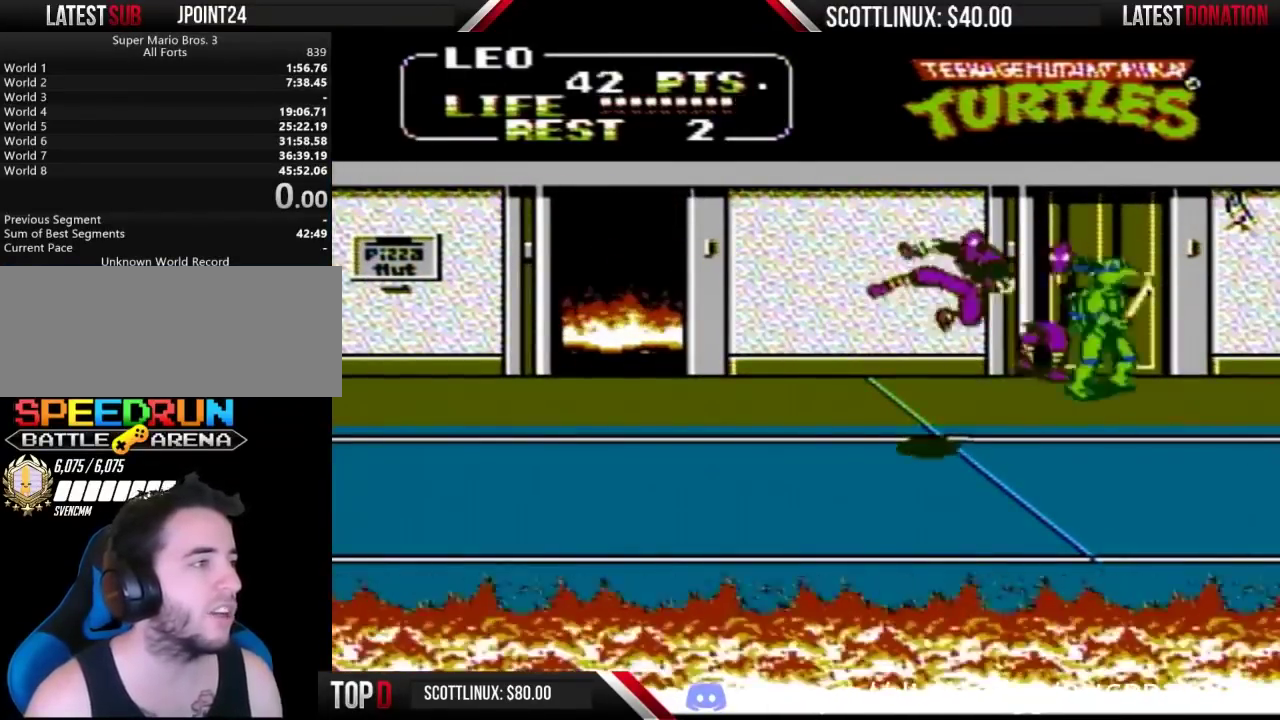
{"buttons": ["DPAD_RIGHT"], "events": [[33, "B", "down"], [133, "DPAD_RIGHT", "down"], [167, "A", "up"], [167, "B", "up"], [200, "DPAD_RIGHT", "up"], [233, "A", "down"], [300, "A", "up"], [400, "DPAD_RIGHT", "down"], [500, "DPAD_DOWN", "up"]]}
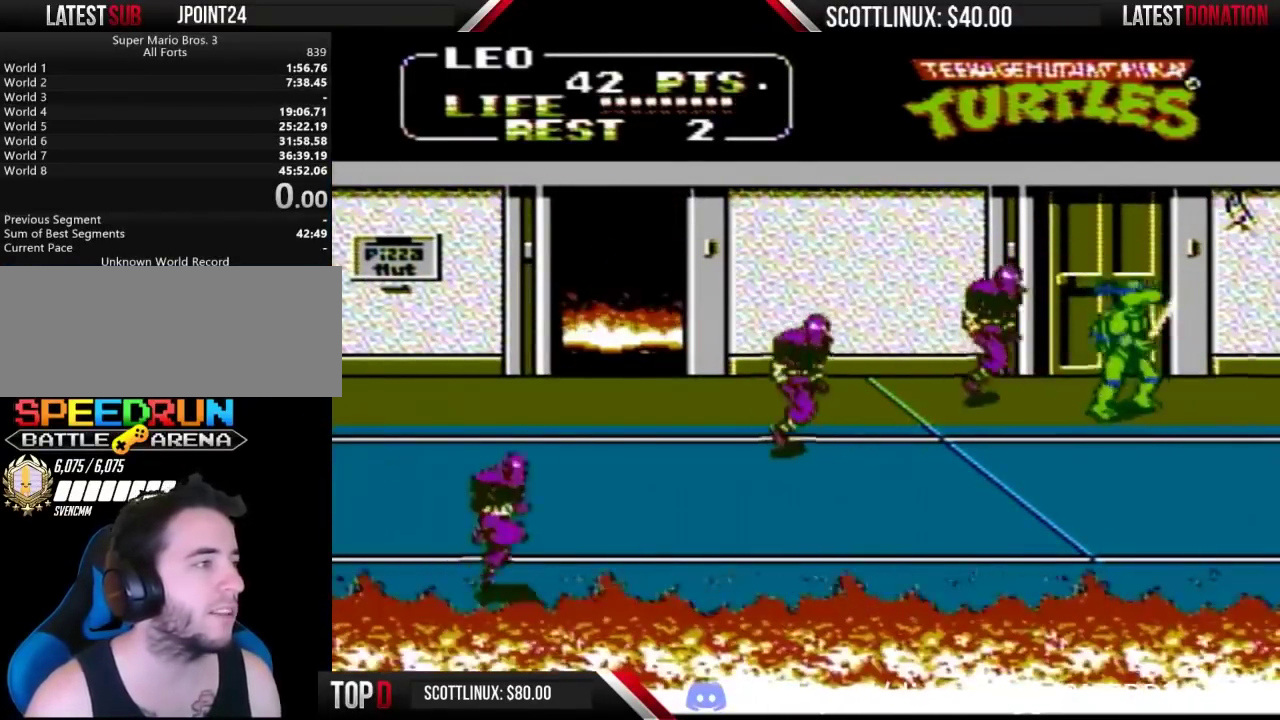
{"buttons": [], "events": [[133, "DPAD_RIGHT", "up"], [167, "A", "down"], [167, "DPAD_LEFT", "down"], [233, "B", "down"], [300, "A", "up"], [300, "B", "up"], [433, "DPAD_LEFT", "up"]]}
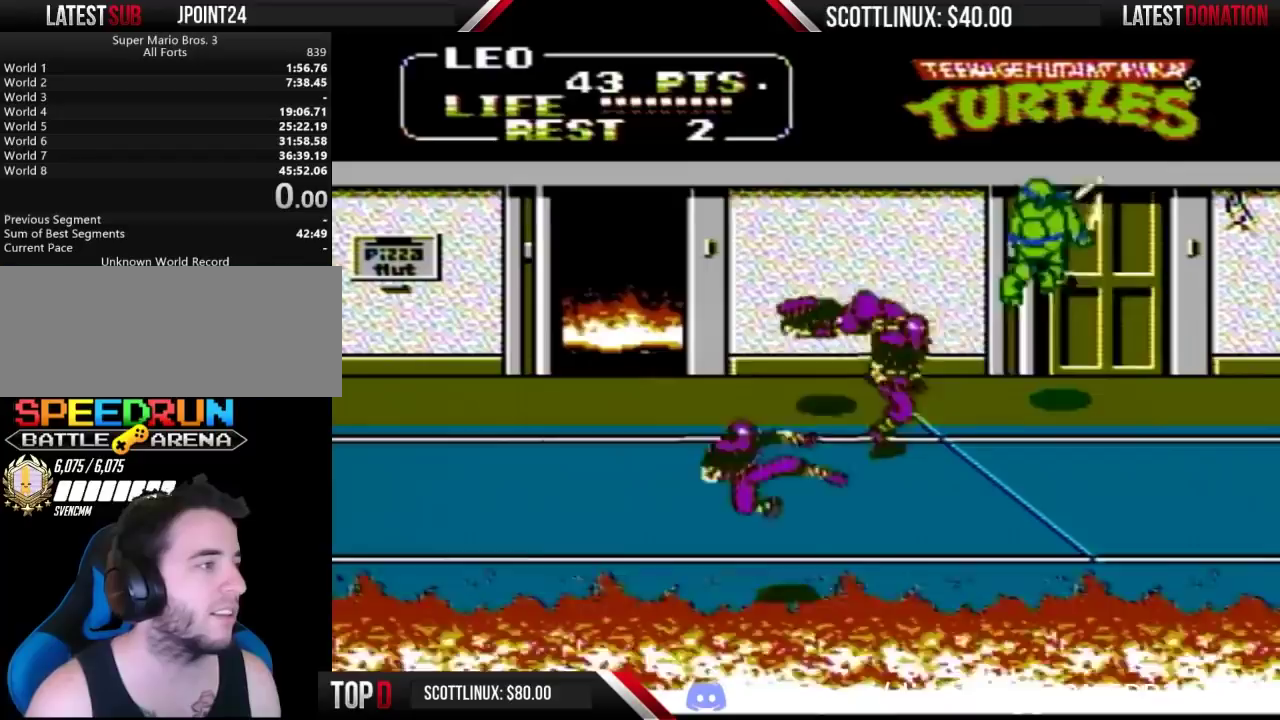
{"buttons": ["A", "B", "DPAD_LEFT"], "events": [[100, "DPAD_RIGHT", "down"], [133, "DPAD_DOWN", "down"], [367, "DPAD_RIGHT", "up"], [433, "A", "down"], [433, "DPAD_DOWN", "up"], [433, "DPAD_LEFT", "down"], [467, "B", "down"]]}
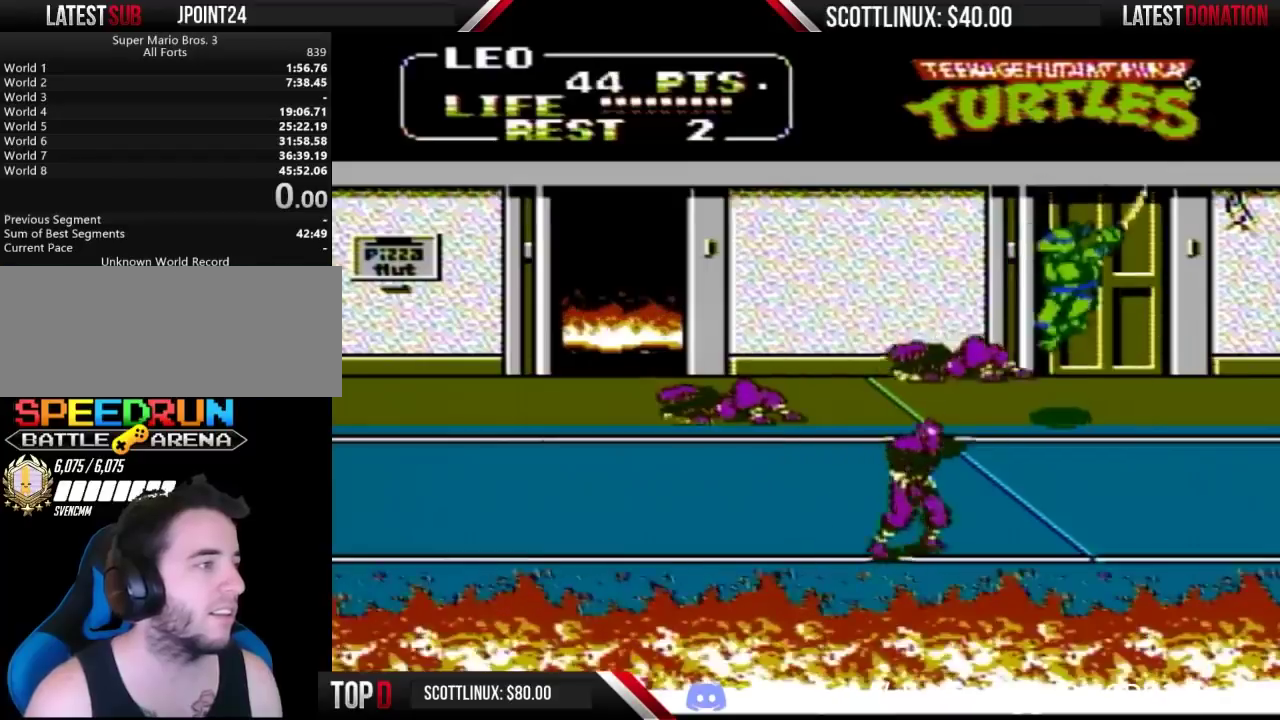
{"buttons": ["DPAD_DOWN", "DPAD_RIGHT"], "events": [[67, "A", "up"], [67, "B", "up"], [267, "DPAD_LEFT", "up"], [367, "DPAD_RIGHT", "down"], [467, "DPAD_DOWN", "down"]]}
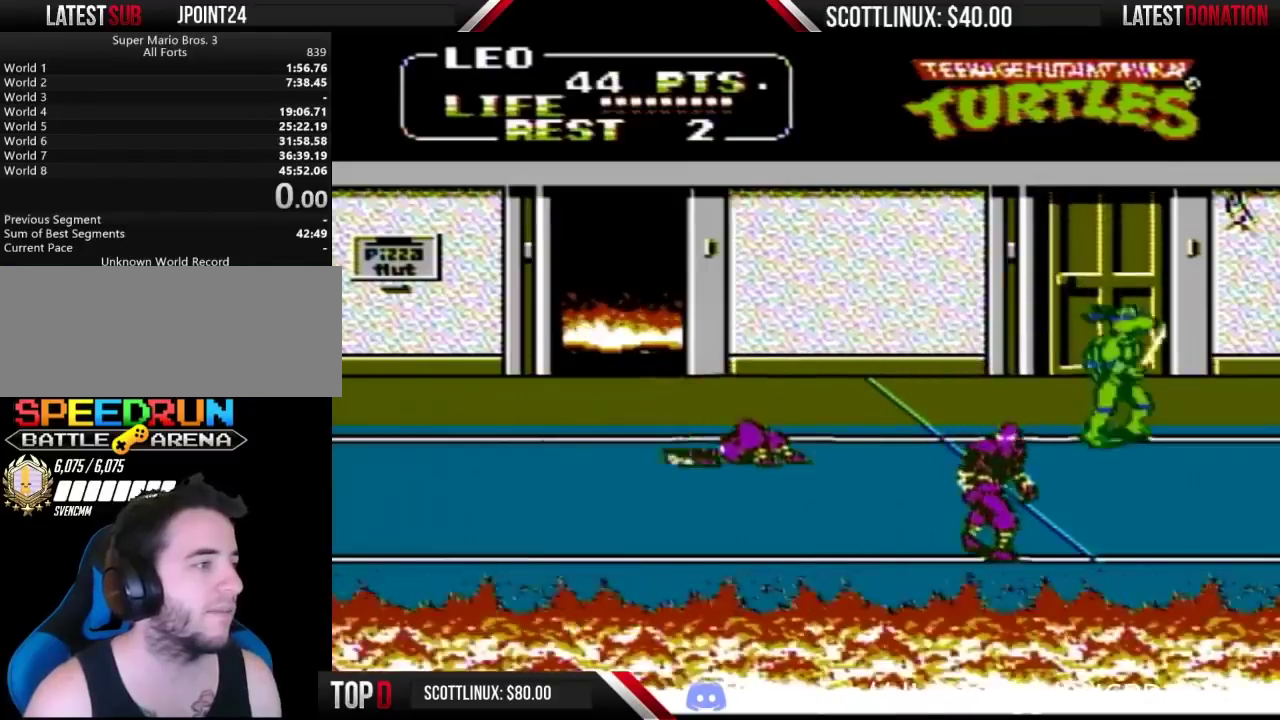
{"buttons": ["A", "B", "DPAD_LEFT"], "events": [[100, "DPAD_RIGHT", "up"], [200, "DPAD_RIGHT", "down"], [267, "DPAD_RIGHT", "up"], [367, "DPAD_LEFT", "down"], [400, "DPAD_DOWN", "up"], [467, "A", "down"], [500, "B", "down"]]}
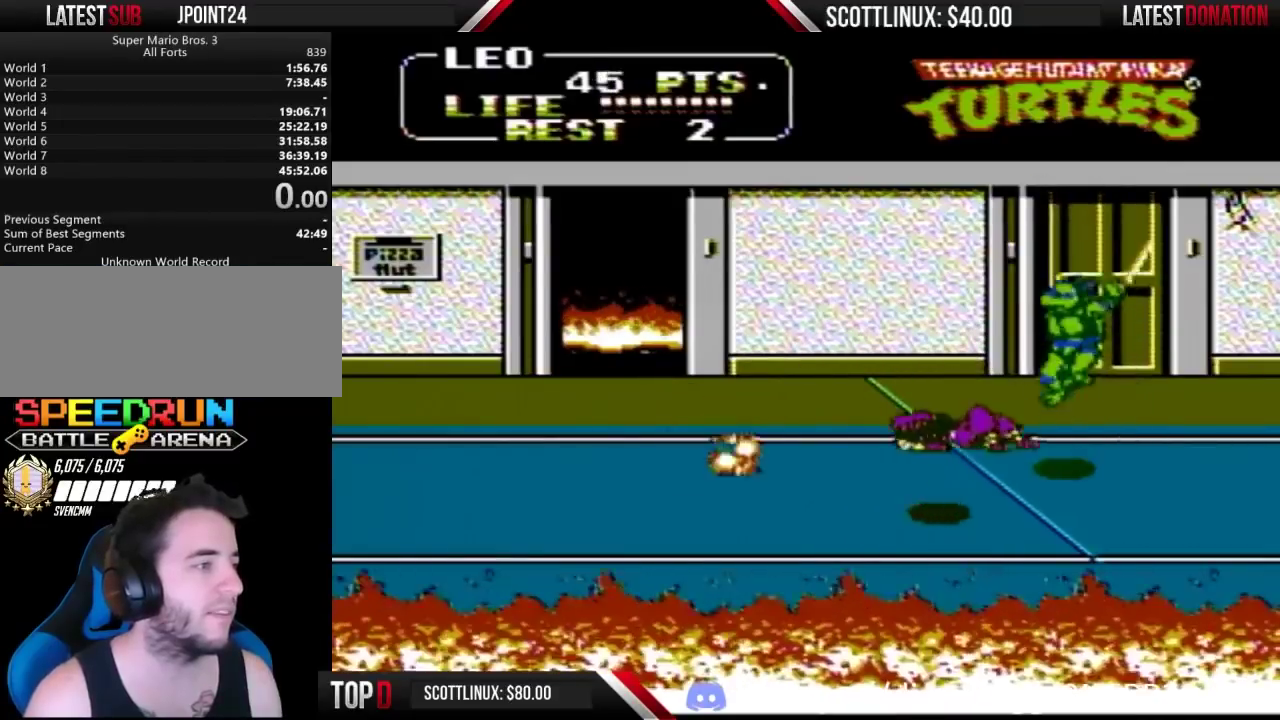
{"buttons": ["DPAD_UP", "DPAD_LEFT"], "events": [[100, "A", "up"], [100, "B", "up"], [133, "DPAD_LEFT", "up"], [367, "DPAD_LEFT", "down"], [433, "DPAD_UP", "down"]]}
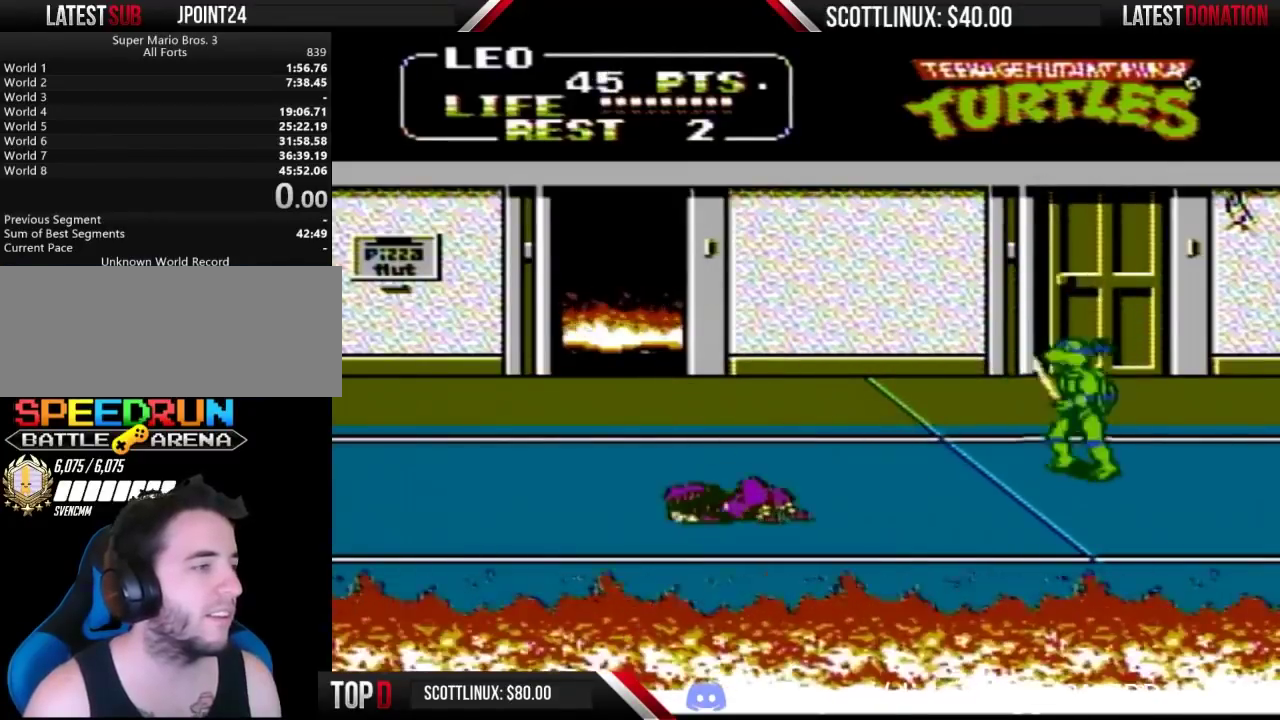
{"buttons": ["DPAD_LEFT"], "events": [[133, "DPAD_LEFT", "up"], [233, "DPAD_LEFT", "down"], [333, "DPAD_UP", "up"]]}
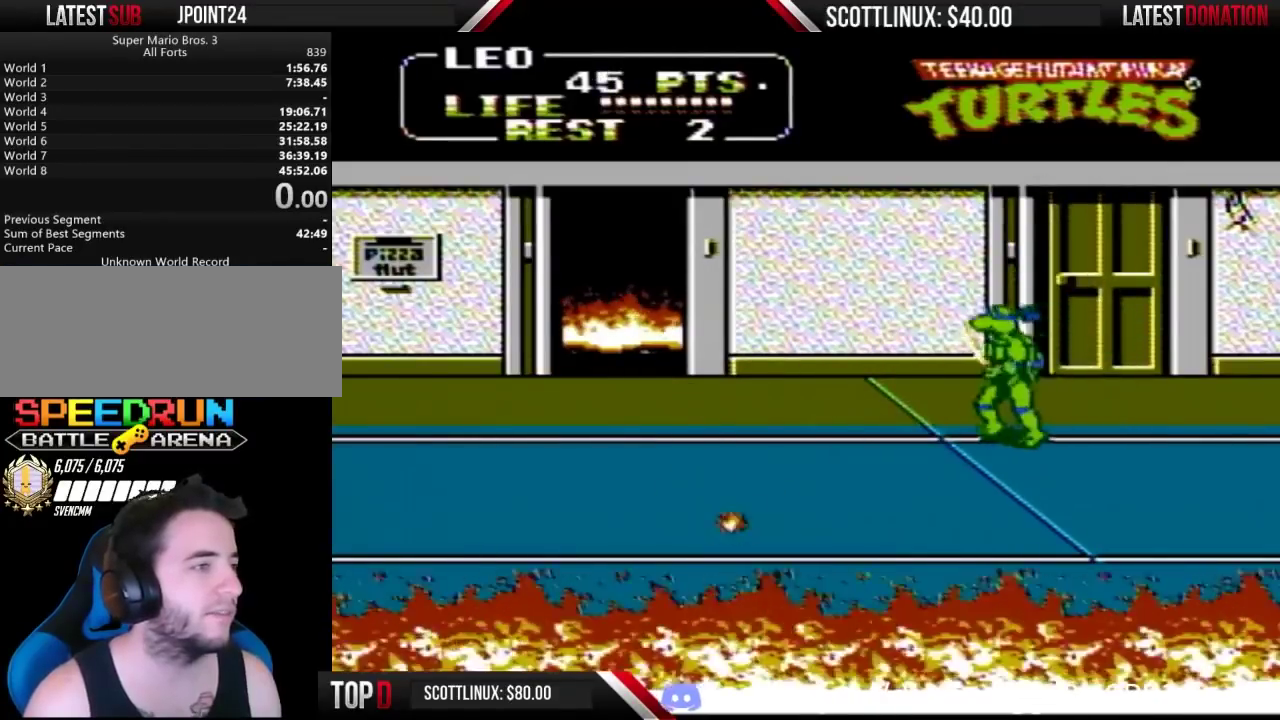
{"buttons": ["DPAD_RIGHT"], "events": [[133, "DPAD_DOWN", "down"], [167, "DPAD_LEFT", "up"], [200, "DPAD_DOWN", "up"], [200, "DPAD_RIGHT", "down"]]}
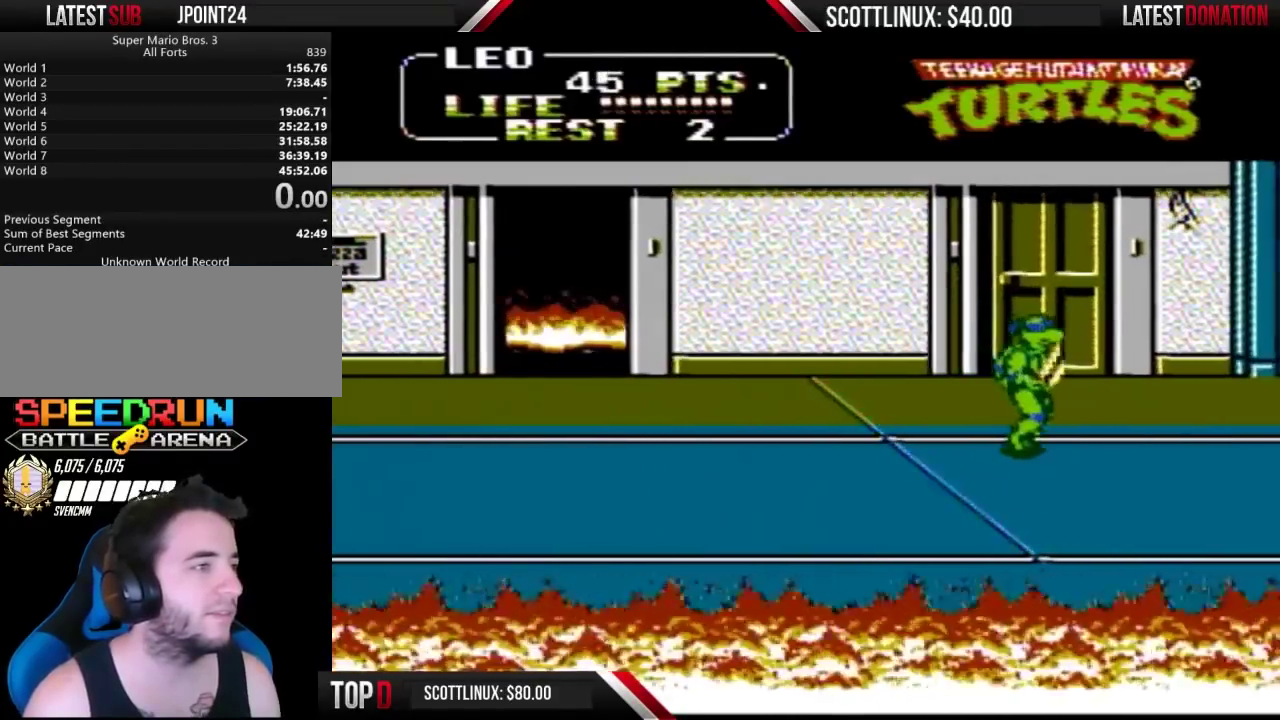
{"buttons": ["DPAD_RIGHT"], "events": []}
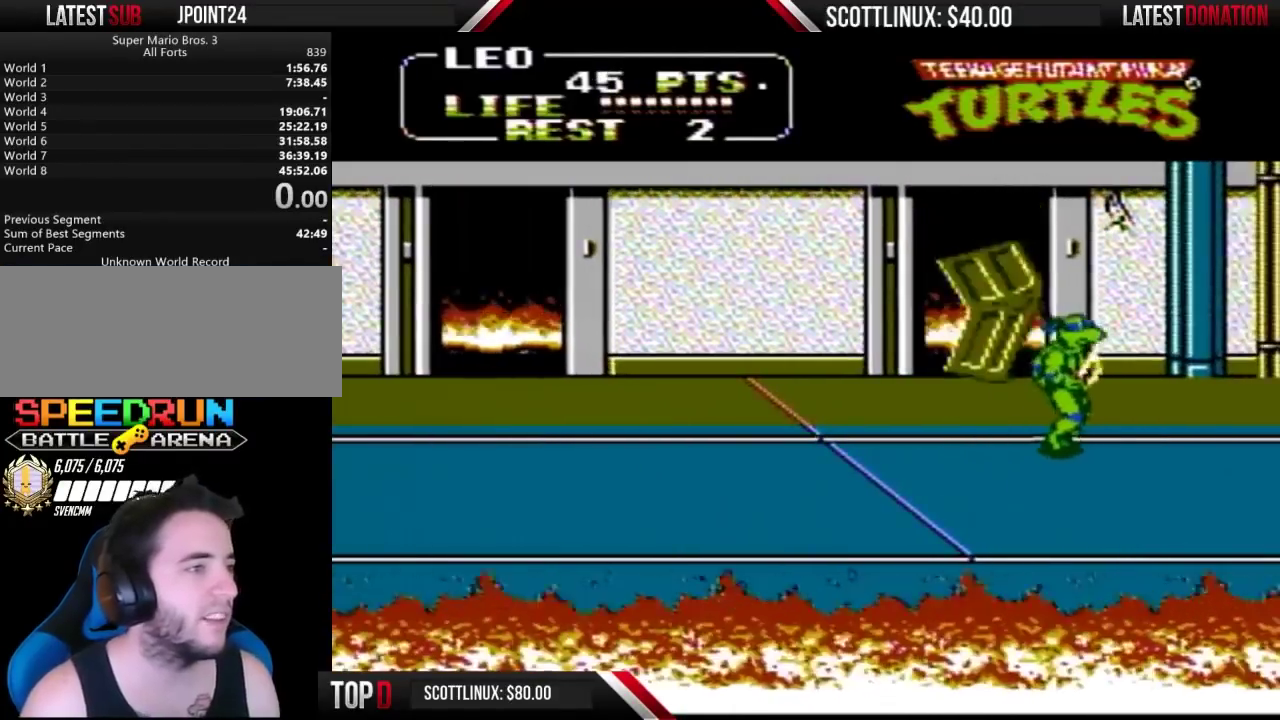
{"buttons": ["DPAD_UP", "DPAD_RIGHT"], "events": [[200, "DPAD_UP", "down"]]}
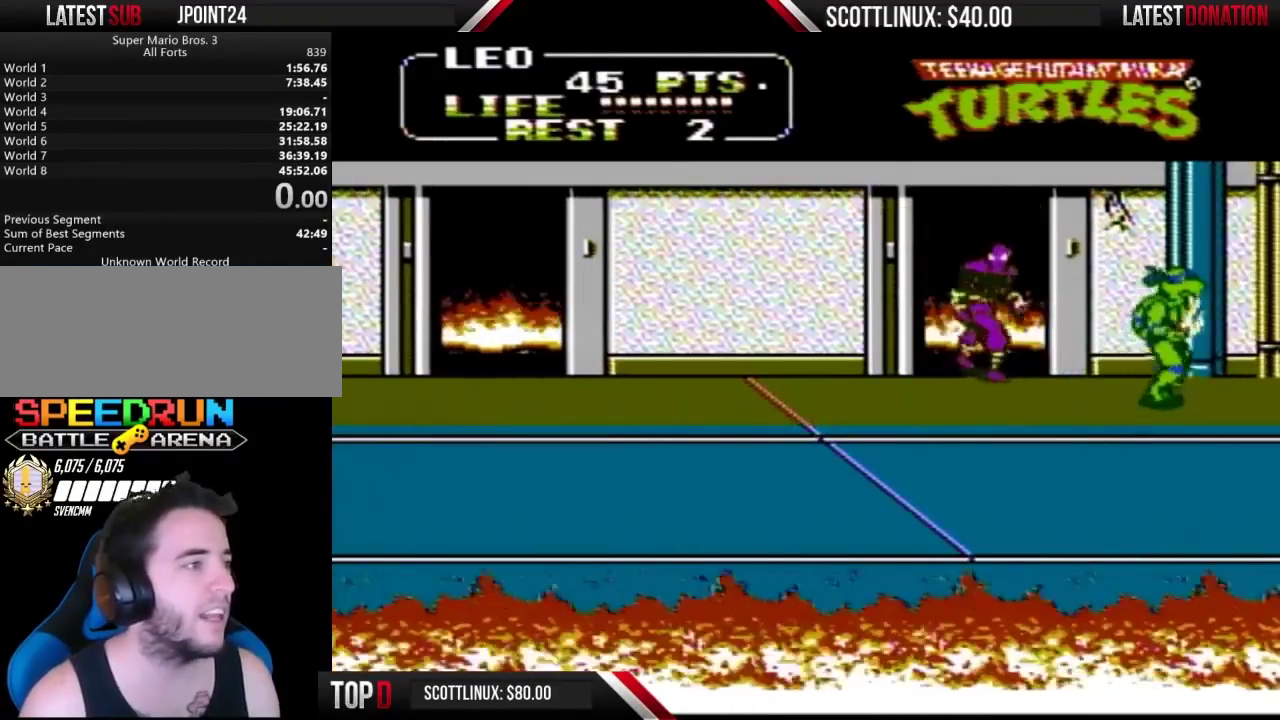
{"buttons": [], "events": [[33, "DPAD_RIGHT", "up"], [100, "DPAD_LEFT", "down"], [100, "DPAD_UP", "up"], [200, "A", "down"], [267, "B", "down"], [300, "A", "up"], [333, "B", "up"], [333, "DPAD_LEFT", "up"]]}
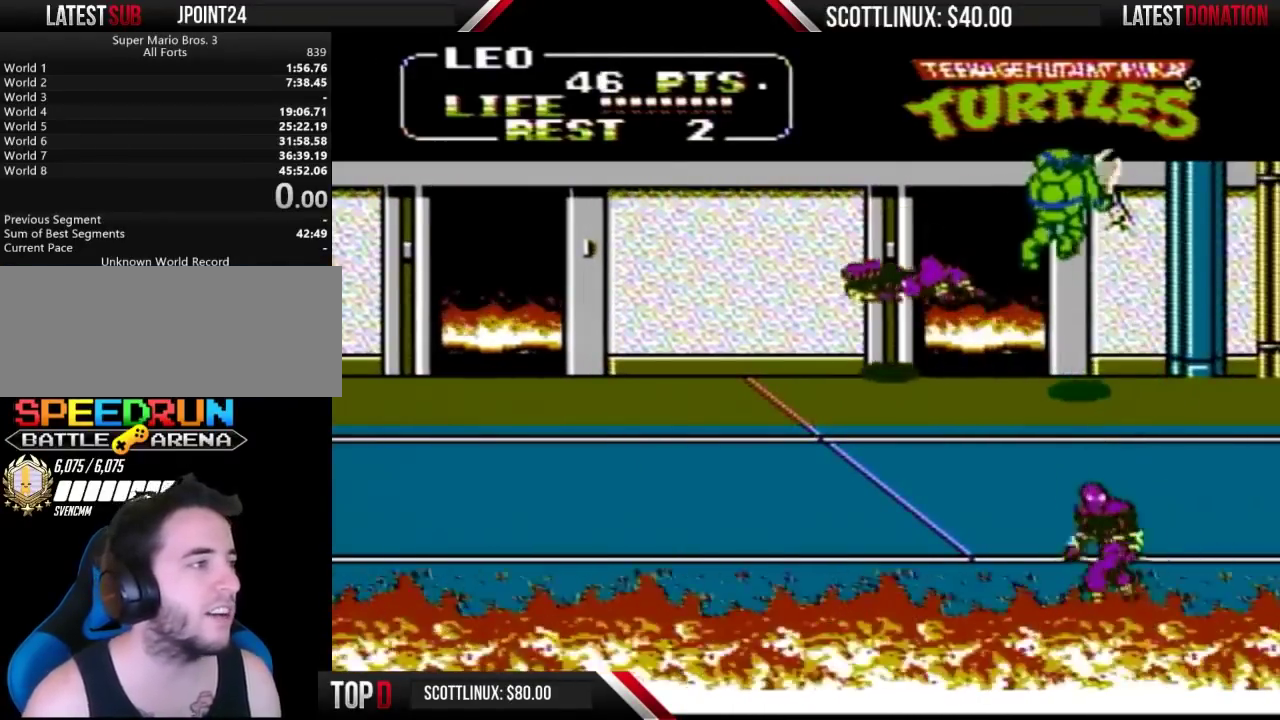
{"buttons": ["DPAD_DOWN", "DPAD_LEFT"], "events": [[167, "DPAD_DOWN", "down"], [233, "DPAD_LEFT", "down"]]}